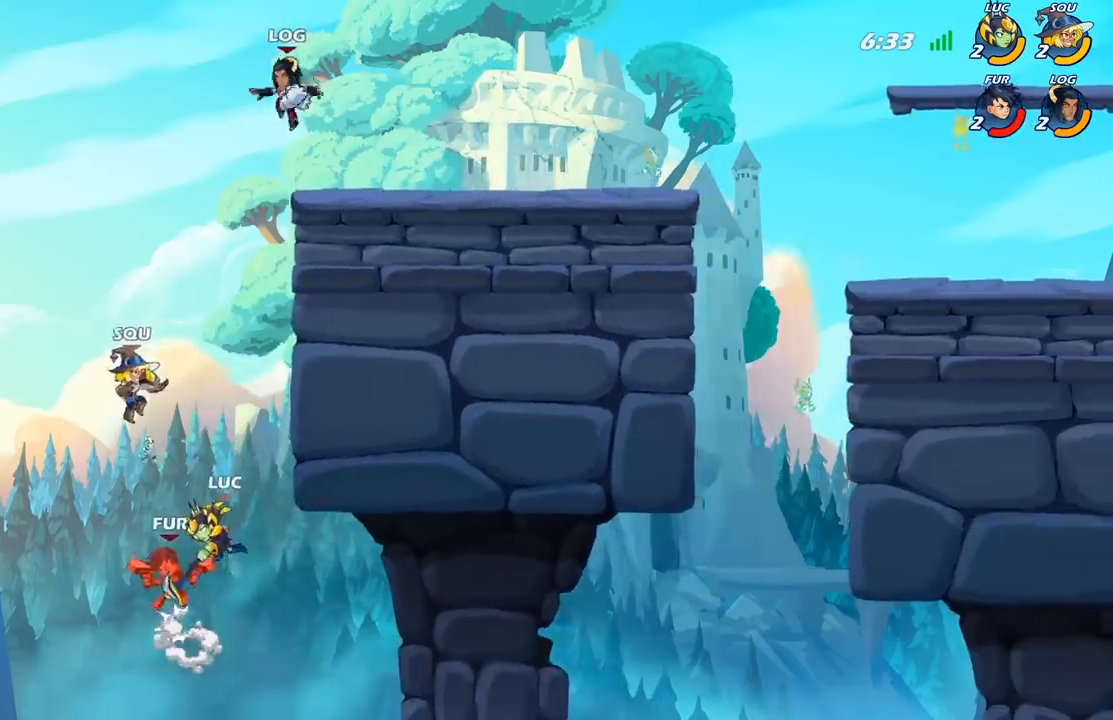
Gameplay with a controller (Xbox layout); each line is a JSON object with the inputs held at the frame after it. "events" lists button and stick changes between this image and that frame as [ms after this image, input, new state], when the widget could be followed in between.
{"buttons": [], "left_stick": "left", "right_stick": "center", "events": [[50, "left_stick", "right"], [333, "left_stick", "up-left"], [433, "left_stick", "left"]]}
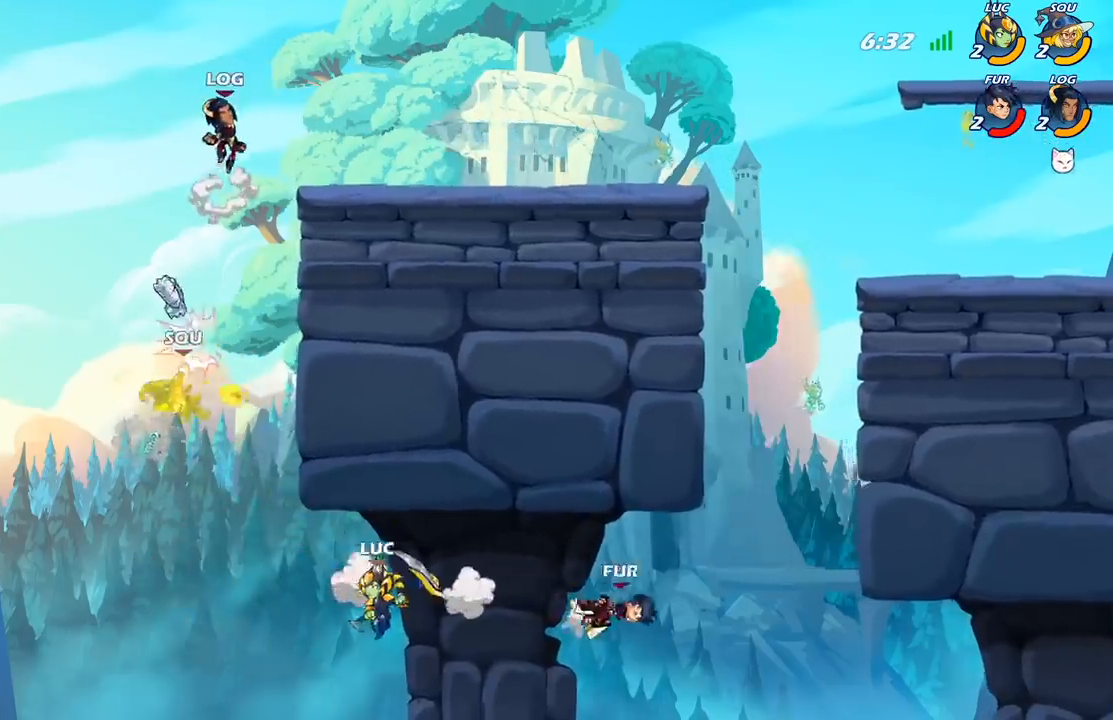
{"buttons": ["A"], "left_stick": "up-left", "right_stick": "center", "events": [[150, "A", "down"], [283, "A", "up"], [400, "A", "down"], [467, "left_stick", "up-left"]]}
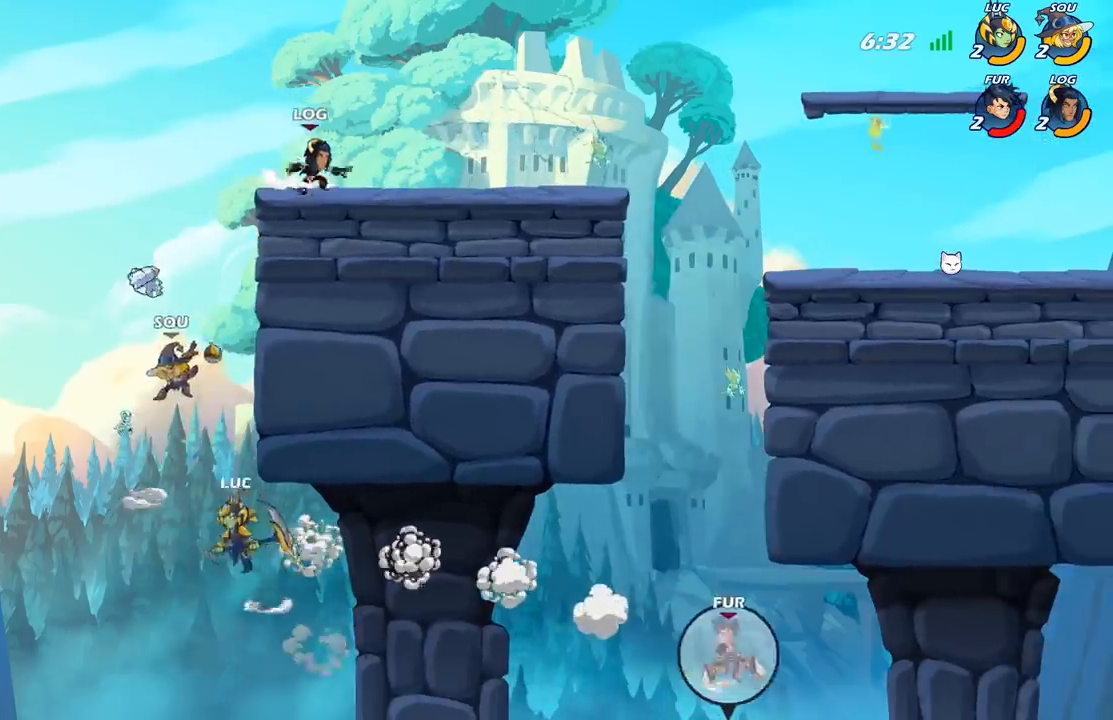
{"buttons": [], "left_stick": "up-right", "right_stick": "center", "events": [[33, "left_stick", "up-right"], [133, "A", "up"], [233, "B", "down"], [367, "B", "up"]]}
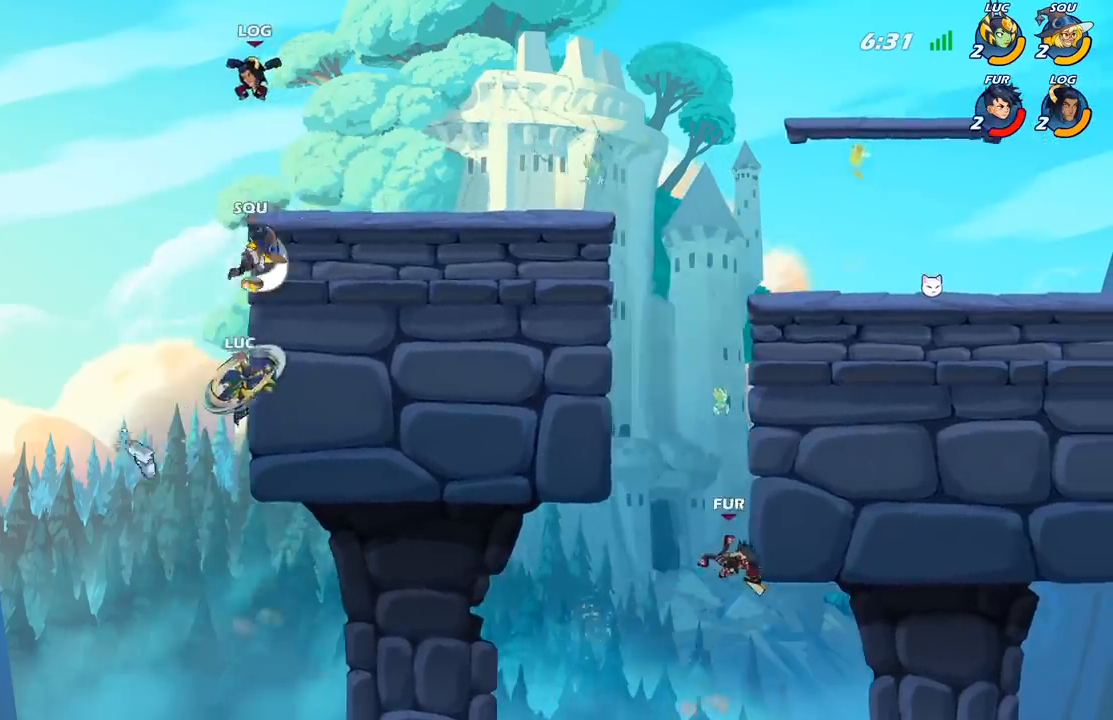
{"buttons": [], "left_stick": "left", "right_stick": "center", "events": [[317, "left_stick", "up-left"], [367, "left_stick", "left"]]}
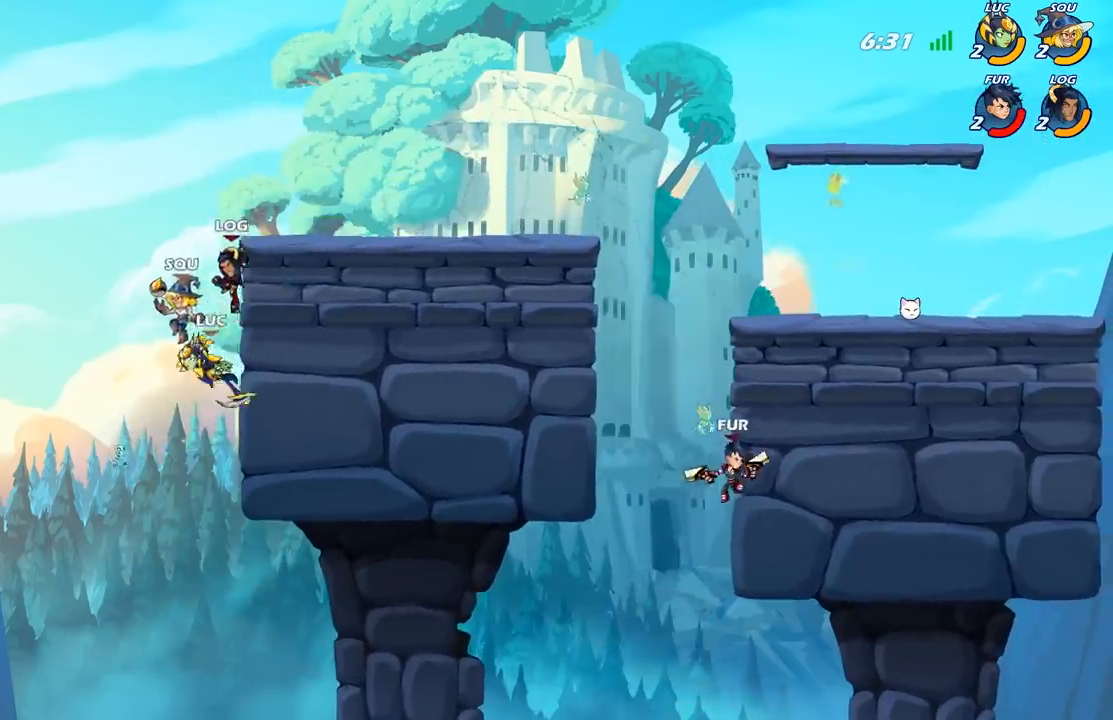
{"buttons": ["A", "X"], "left_stick": "up-right", "right_stick": "center", "events": [[17, "R2", "down"], [200, "left_stick", "up-right"], [250, "R2", "up"], [250, "left_stick", "right"], [400, "A", "down"], [433, "left_stick", "up-right"], [500, "X", "down"]]}
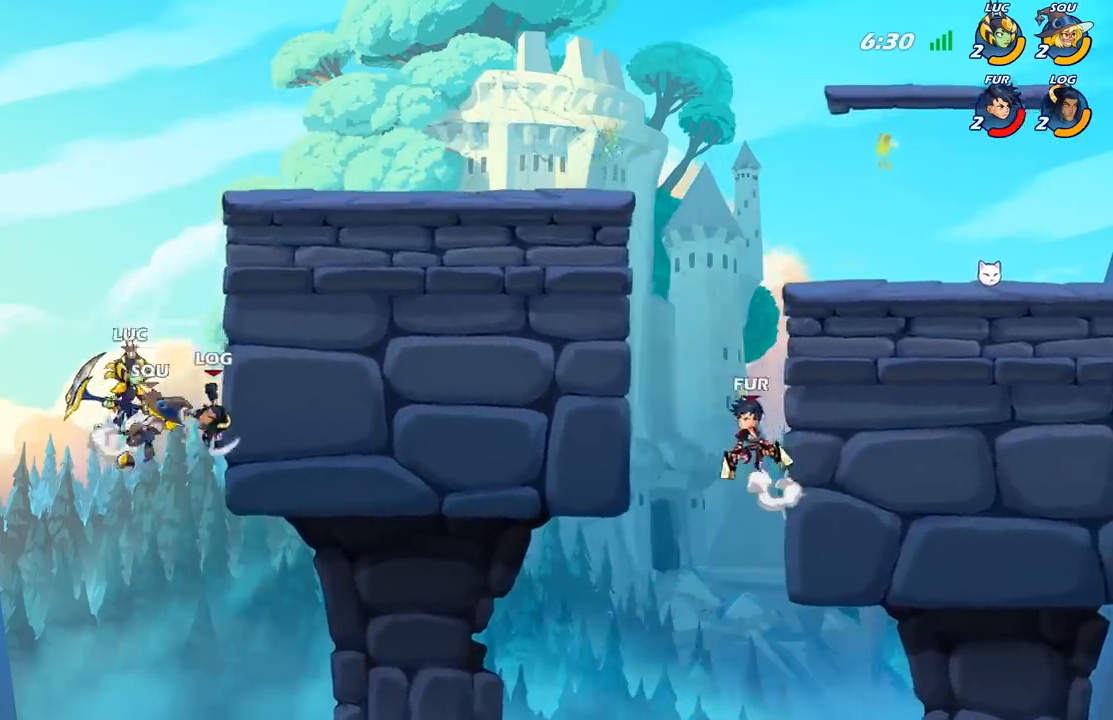
{"buttons": [], "left_stick": "up", "right_stick": "center", "events": [[17, "A", "up"], [50, "X", "up"], [67, "left_stick", "up-left"], [133, "left_stick", "left"], [417, "left_stick", "up-right"], [500, "left_stick", "up"]]}
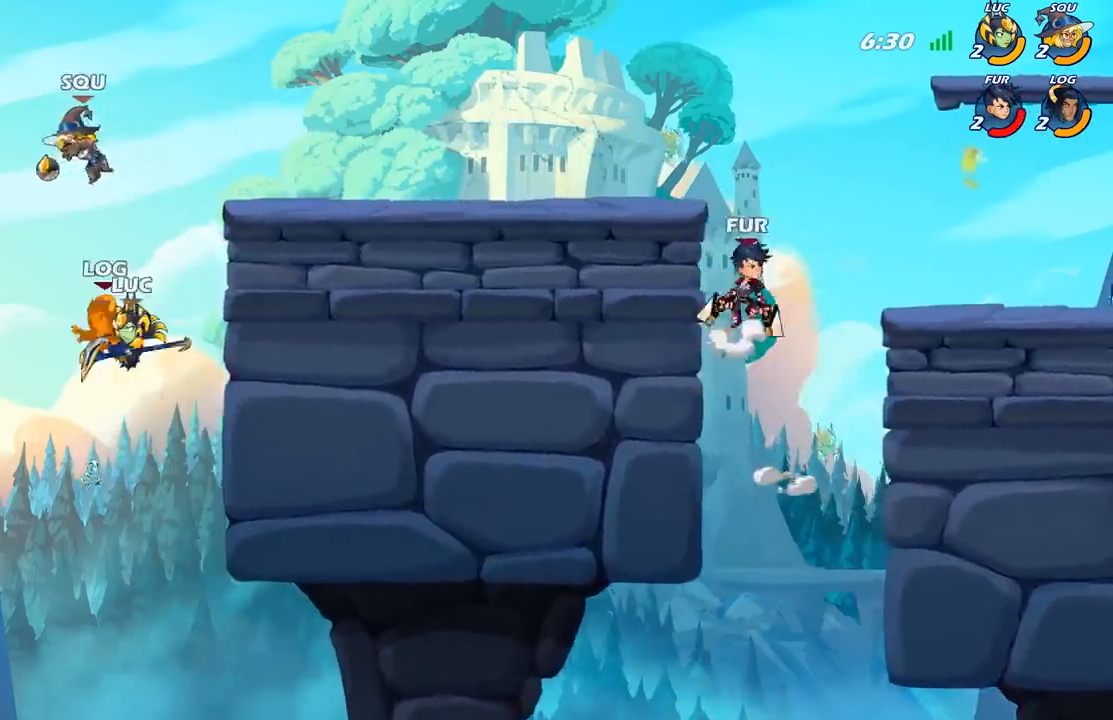
{"buttons": ["A"], "left_stick": "up-right", "right_stick": "center", "events": [[17, "left_stick", "up-left"], [133, "left_stick", "up-right"], [450, "A", "down"]]}
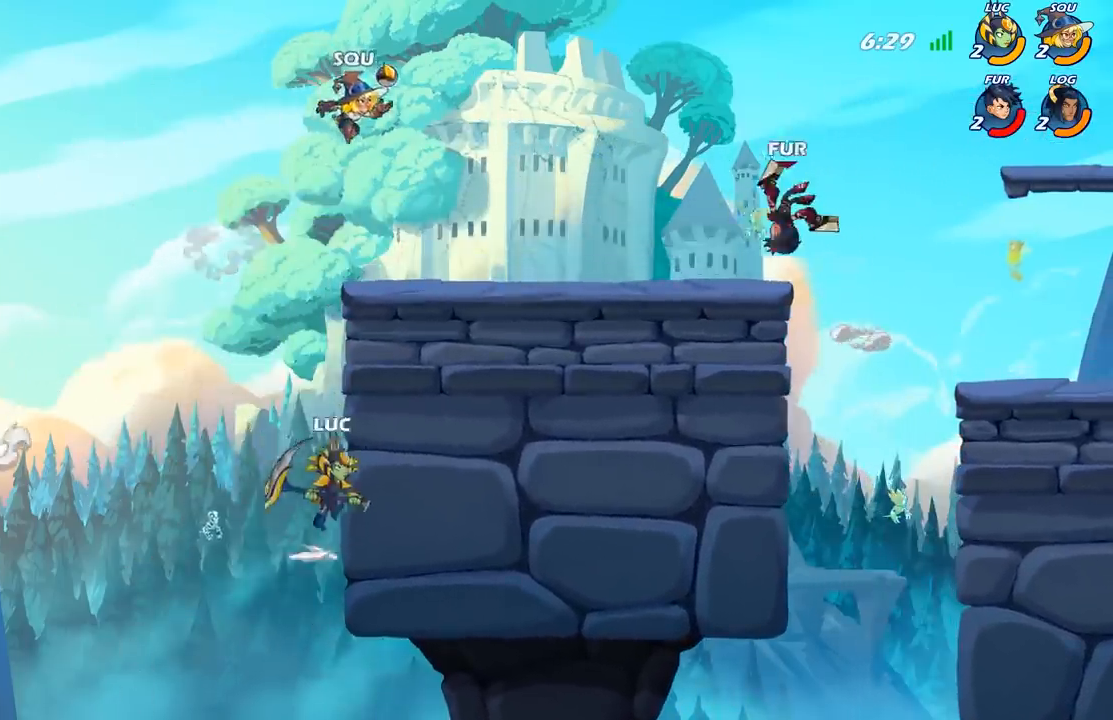
{"buttons": ["B"], "left_stick": "up-left", "right_stick": "center", "events": [[133, "A", "up"], [133, "left_stick", "up-left"], [350, "A", "down"], [433, "A", "up"], [433, "B", "down"]]}
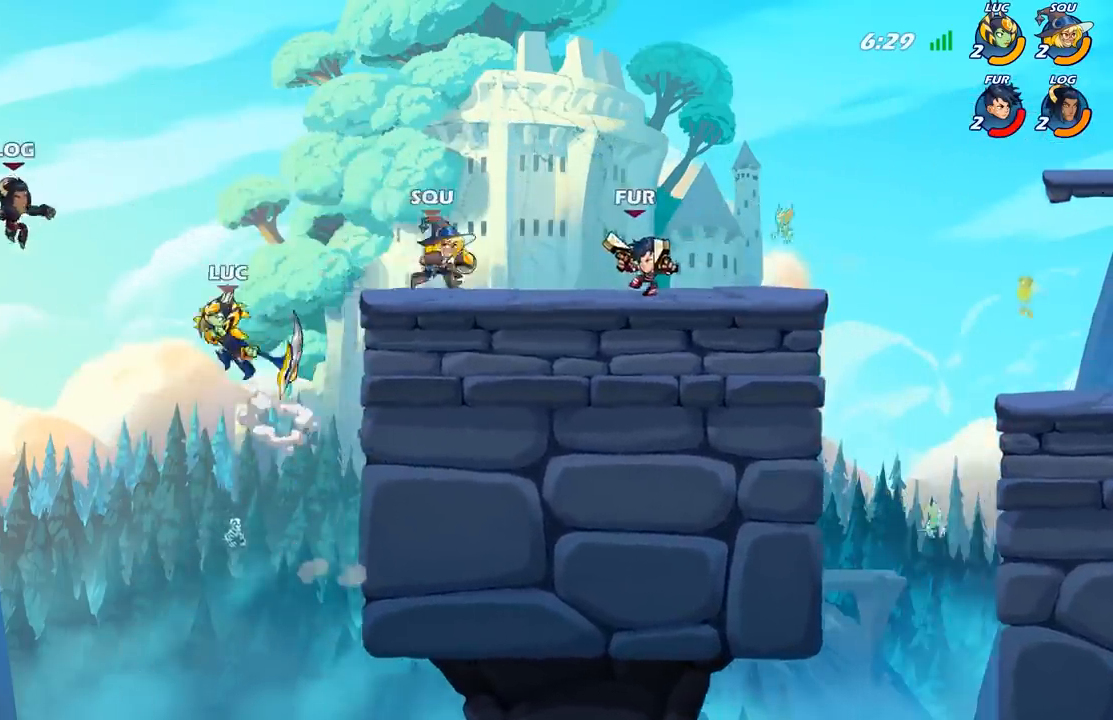
{"buttons": [], "left_stick": "up-left", "right_stick": "center", "events": [[83, "B", "up"]]}
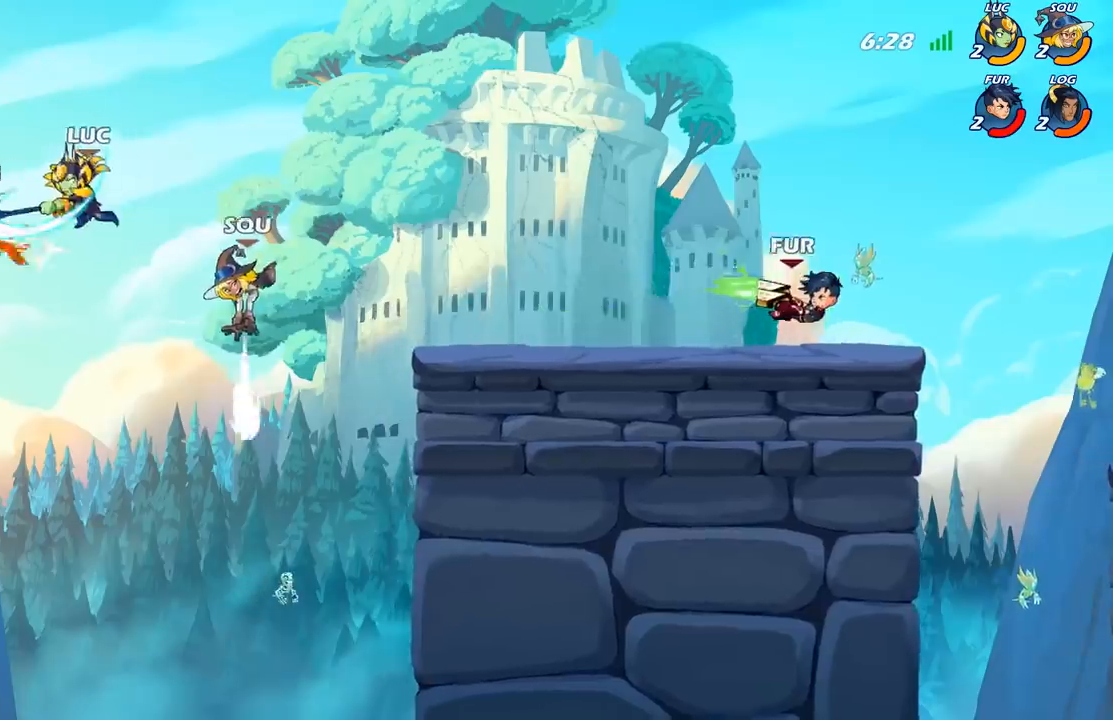
{"buttons": [], "left_stick": "right", "right_stick": "center", "events": [[17, "left_stick", "up-right"], [83, "left_stick", "right"], [317, "A", "down"], [483, "A", "up"]]}
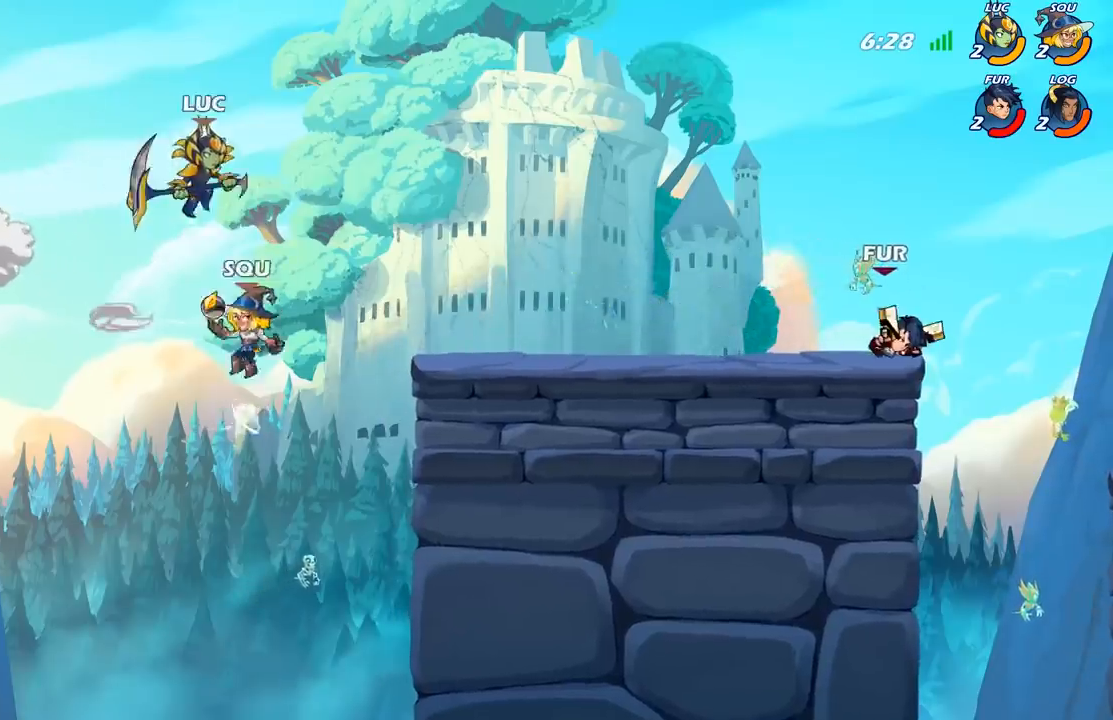
{"buttons": ["R1"], "left_stick": "down-right", "right_stick": "center", "events": [[233, "R2", "down"], [333, "R2", "up"], [467, "R1", "down"], [467, "left_stick", "down-right"]]}
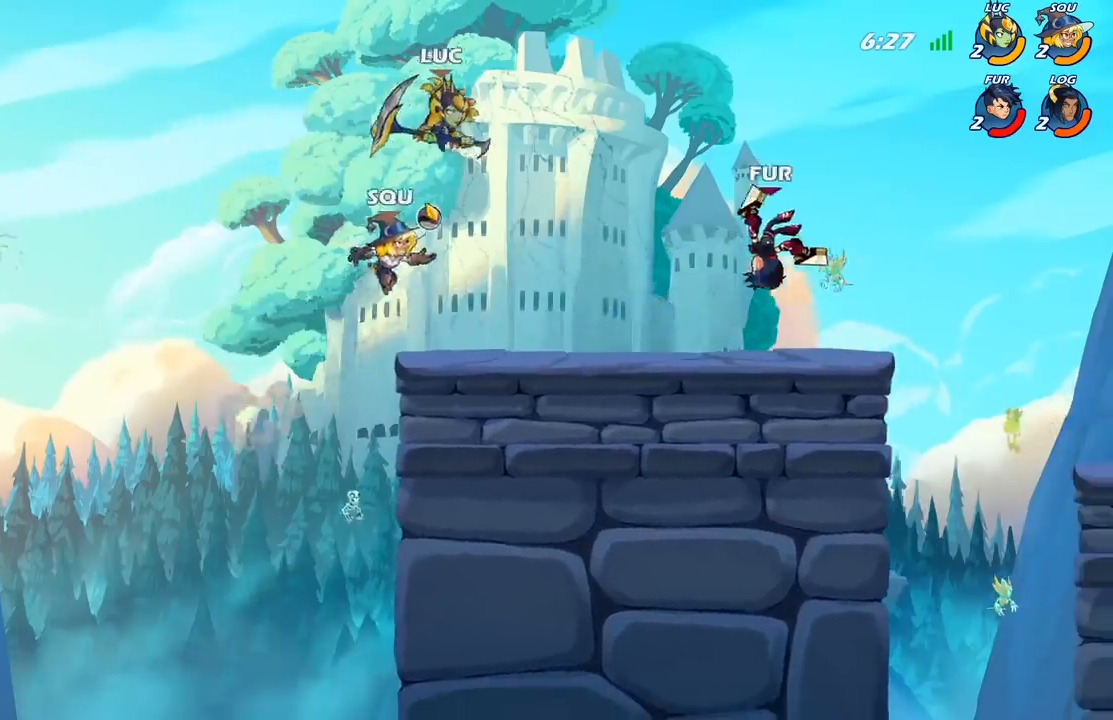
{"buttons": [], "left_stick": "right", "right_stick": "center", "events": [[33, "R1", "up"], [100, "left_stick", "center"], [350, "left_stick", "right"]]}
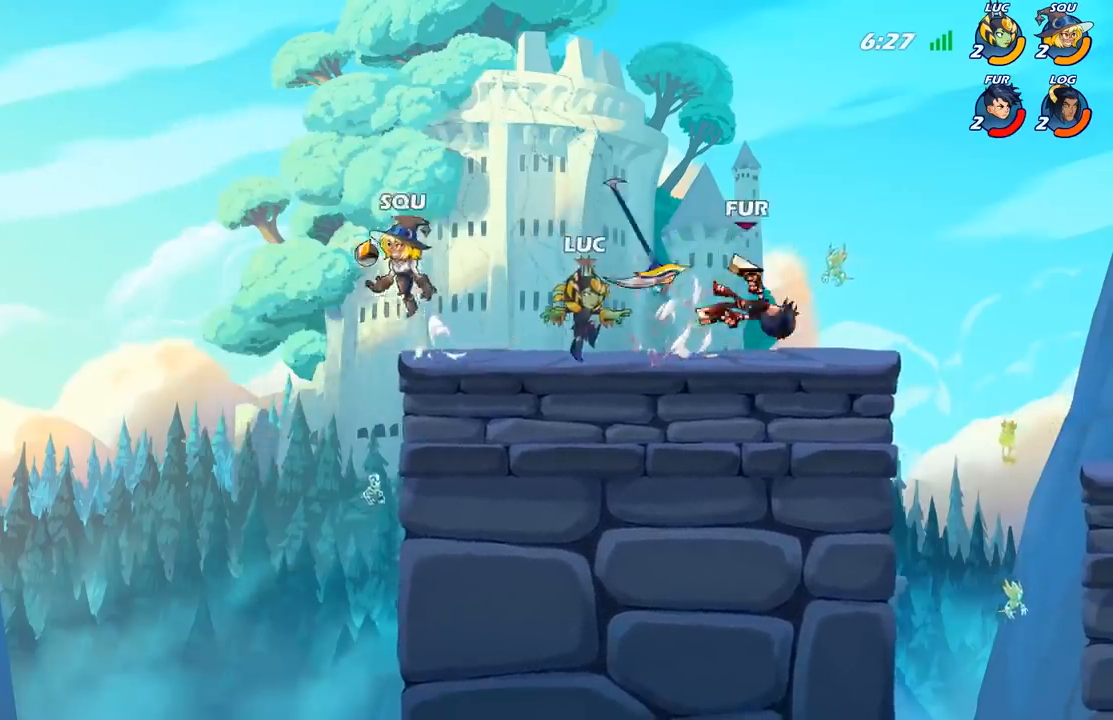
{"buttons": [], "left_stick": "down", "right_stick": "center", "events": [[33, "A", "down"], [133, "left_stick", "up-left"], [183, "A", "up"], [233, "R1", "down"], [333, "R1", "up"], [467, "left_stick", "down"]]}
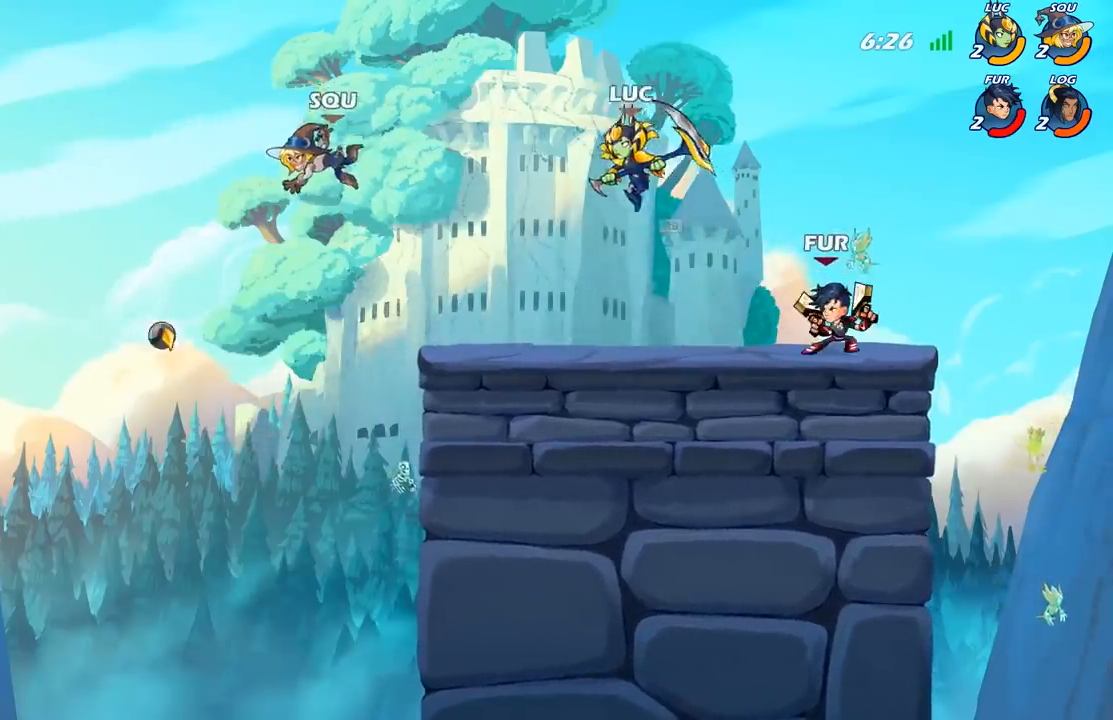
{"buttons": [], "left_stick": "up-left", "right_stick": "center", "events": [[133, "left_stick", "right"], [167, "X", "down"], [267, "X", "up"], [367, "left_stick", "up-left"]]}
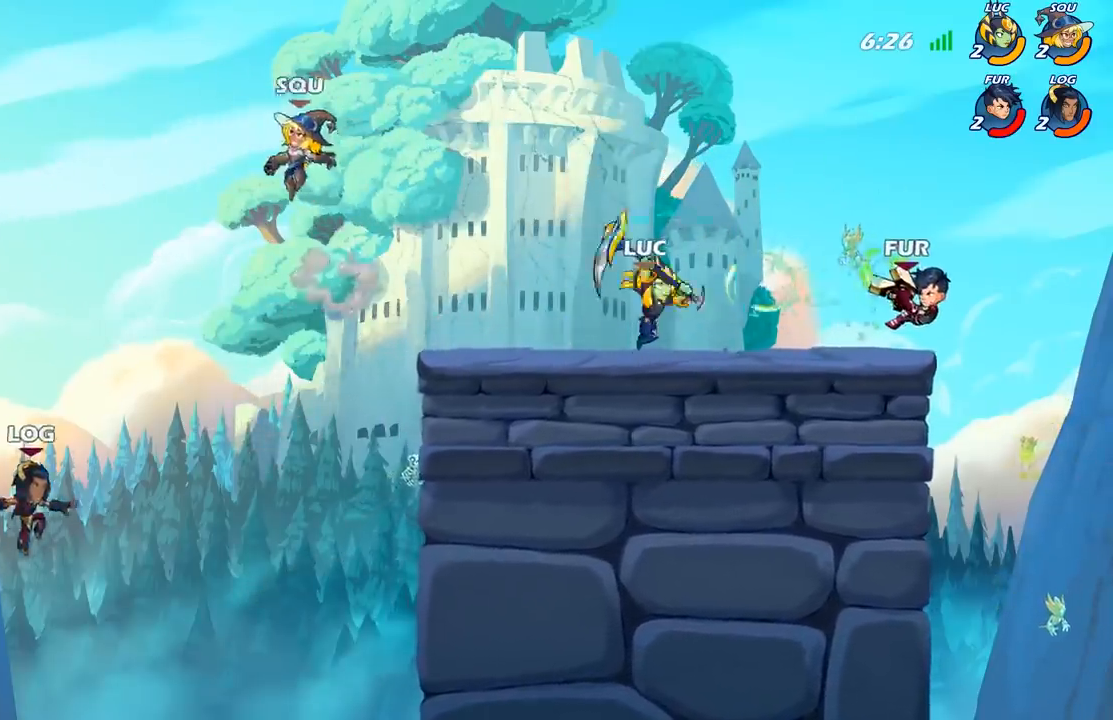
{"buttons": [], "left_stick": "up-left", "right_stick": "center", "events": []}
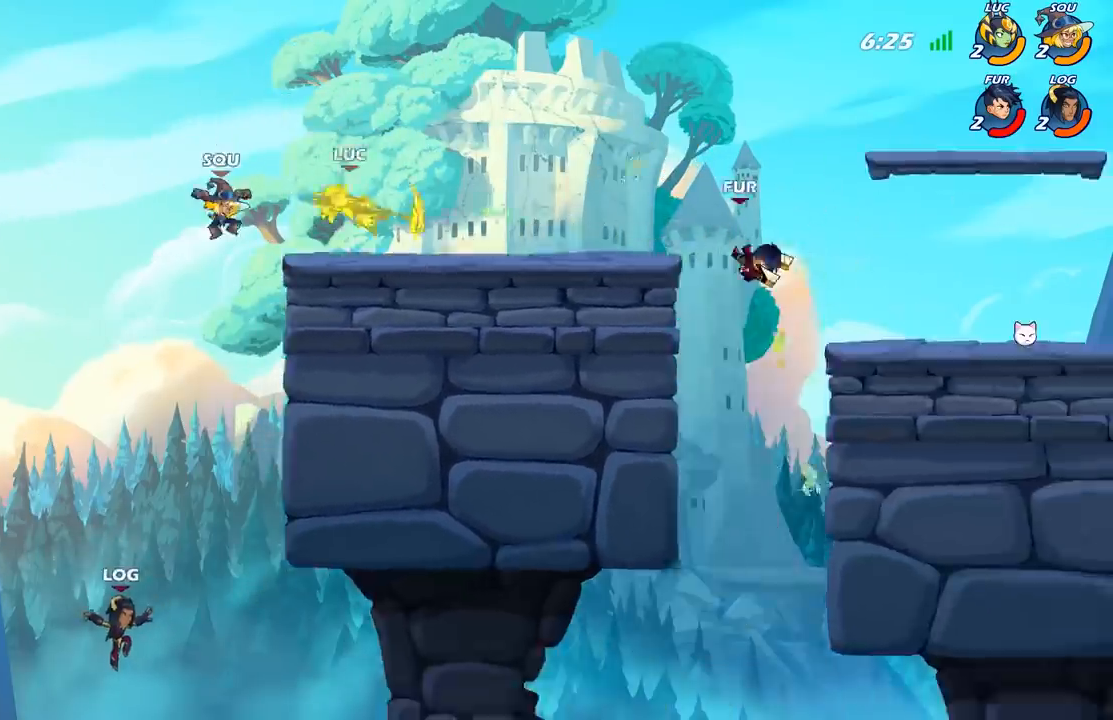
{"buttons": ["A"], "left_stick": "up", "right_stick": "center", "events": [[33, "left_stick", "right"], [467, "A", "down"], [500, "left_stick", "up"]]}
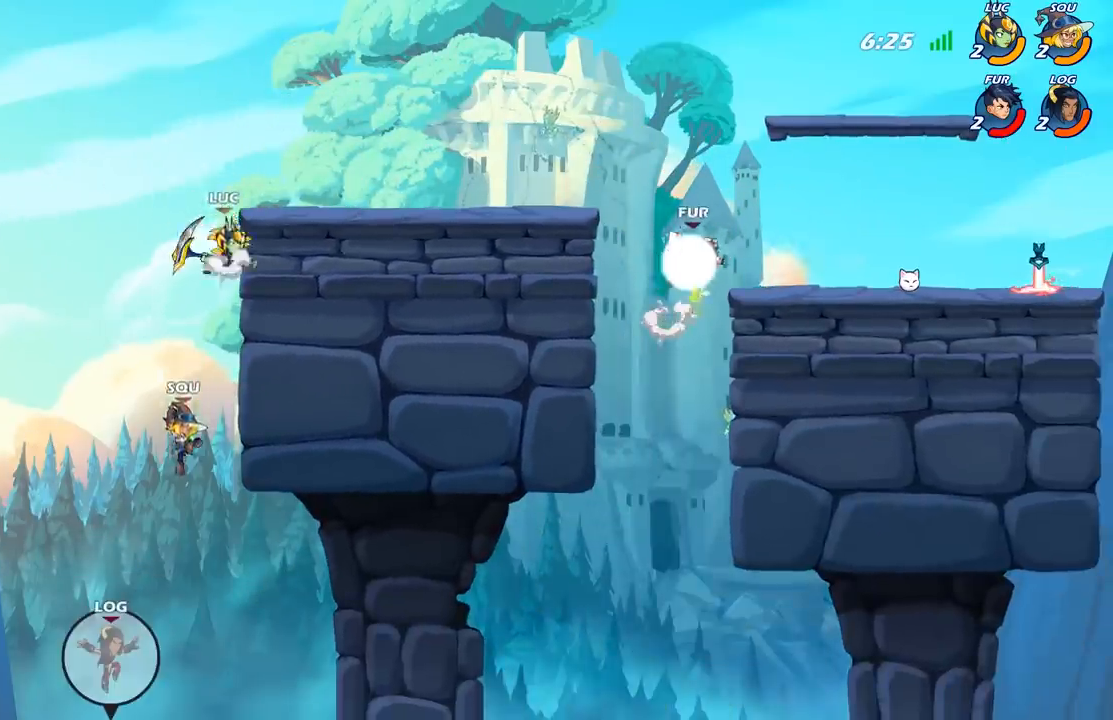
{"buttons": [], "left_stick": "right", "right_stick": "center", "events": [[50, "left_stick", "up-right"], [117, "A", "up"], [167, "left_stick", "right"]]}
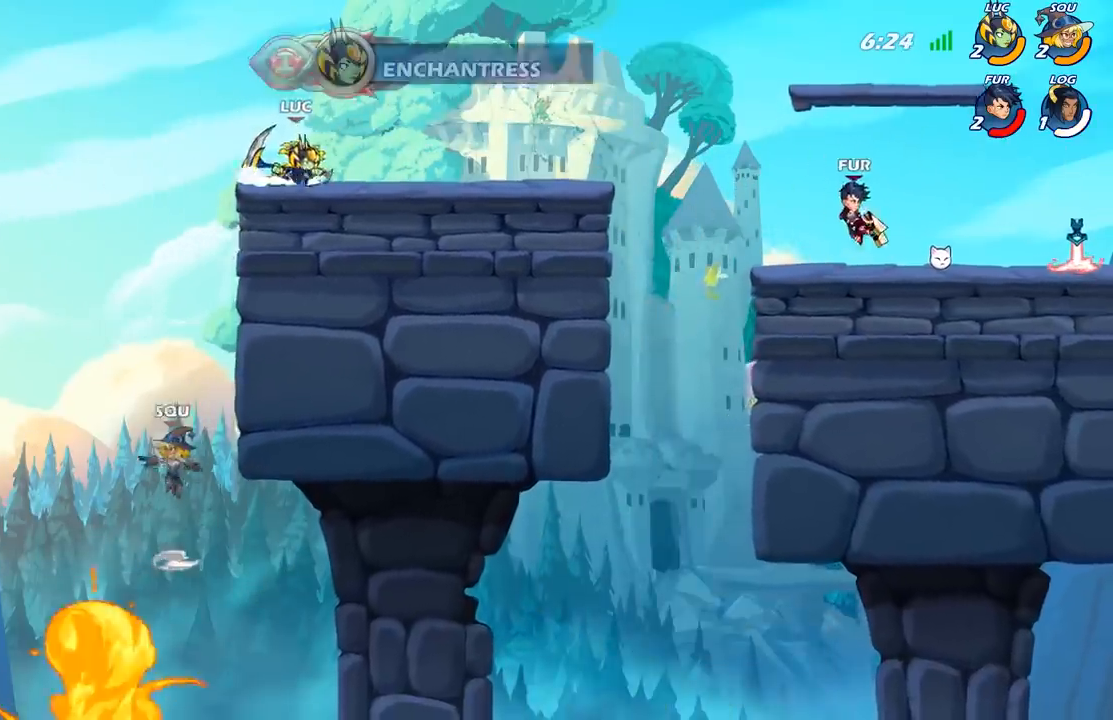
{"buttons": ["R2"], "left_stick": "right", "right_stick": "center", "events": [[50, "R2", "down"], [67, "A", "down"], [167, "A", "up"], [183, "R2", "up"], [217, "left_stick", "down-right"], [433, "left_stick", "right"], [500, "R2", "down"]]}
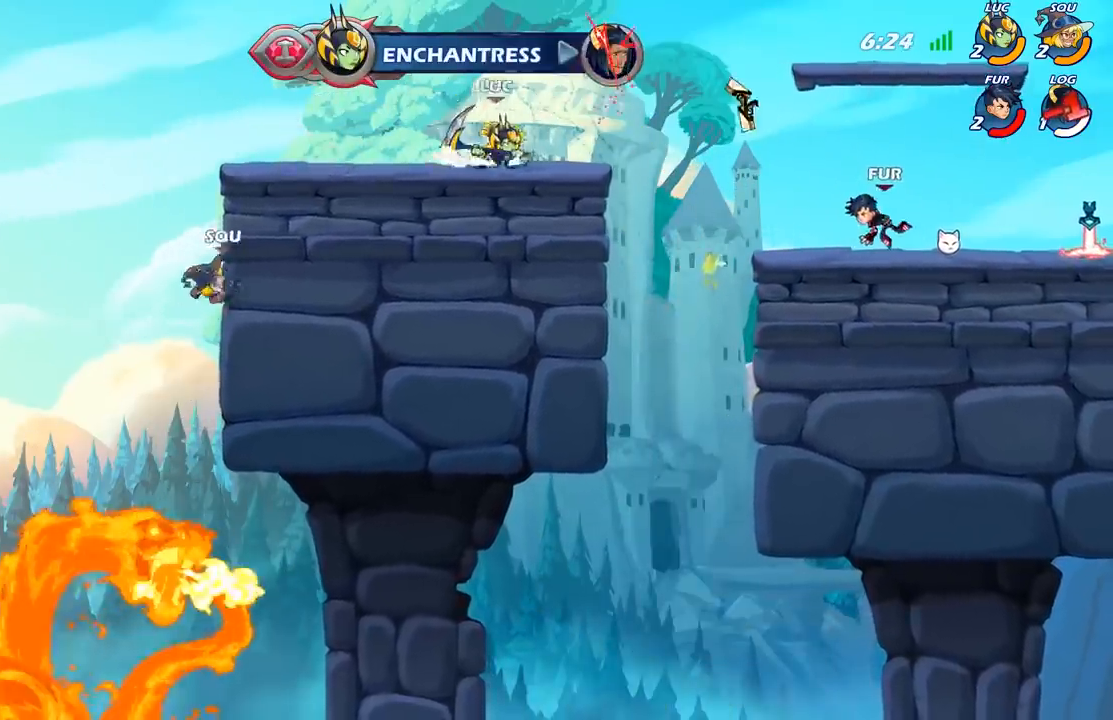
{"buttons": [], "left_stick": "up-right", "right_stick": "center", "events": [[33, "A", "down"], [33, "left_stick", "up-right"], [133, "A", "up"], [133, "R2", "up"], [200, "R2", "down"], [217, "A", "down"], [350, "A", "up"], [450, "R2", "up"]]}
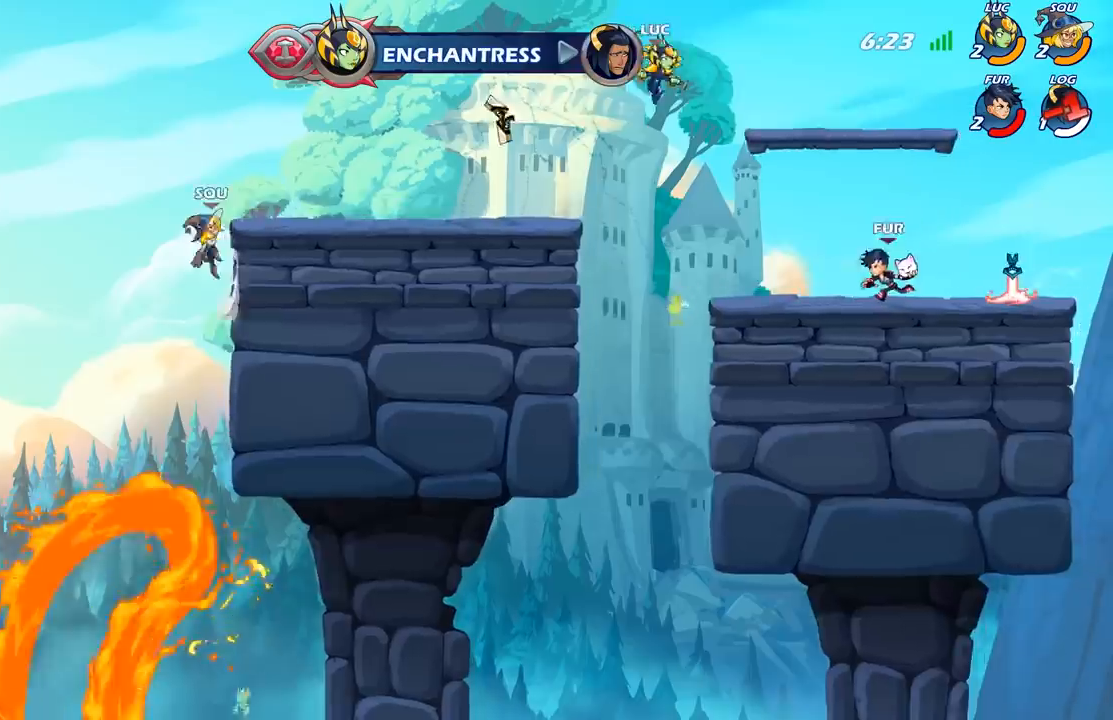
{"buttons": [], "left_stick": "left", "right_stick": "center", "events": [[50, "left_stick", "down"], [117, "left_stick", "down-left"], [300, "left_stick", "up-left"], [317, "A", "down"], [433, "A", "up"], [483, "left_stick", "left"]]}
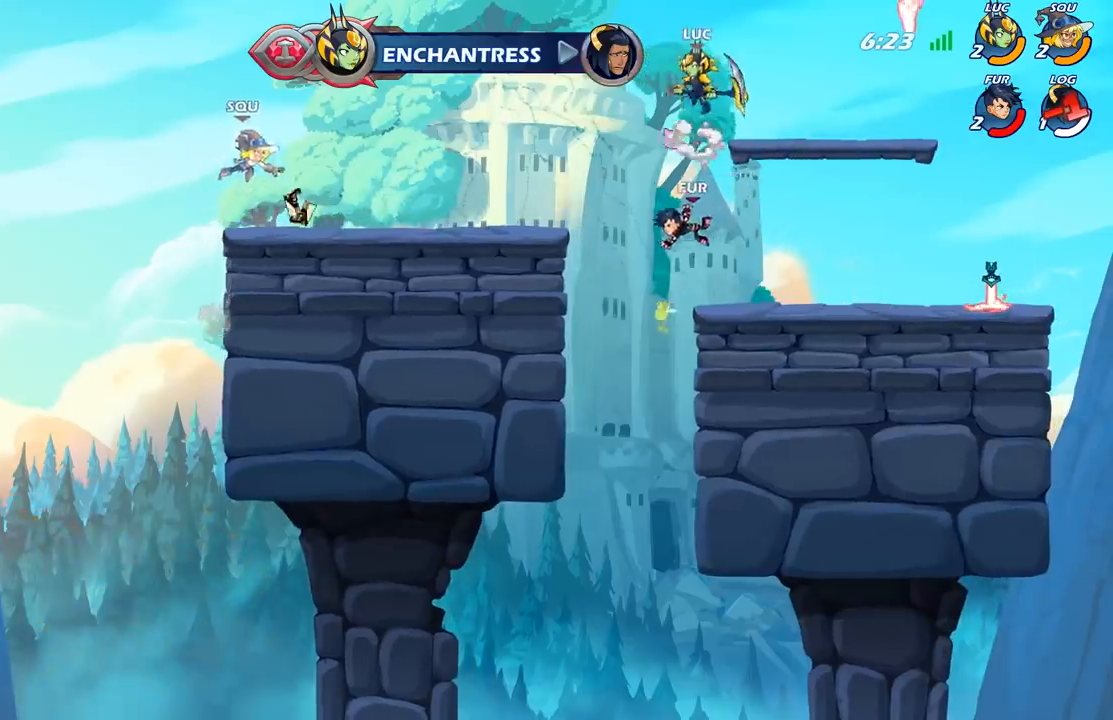
{"buttons": [], "left_stick": "right", "right_stick": "center", "events": [[17, "left_stick", "down-left"], [100, "left_stick", "down"], [250, "left_stick", "down-right"], [367, "left_stick", "right"]]}
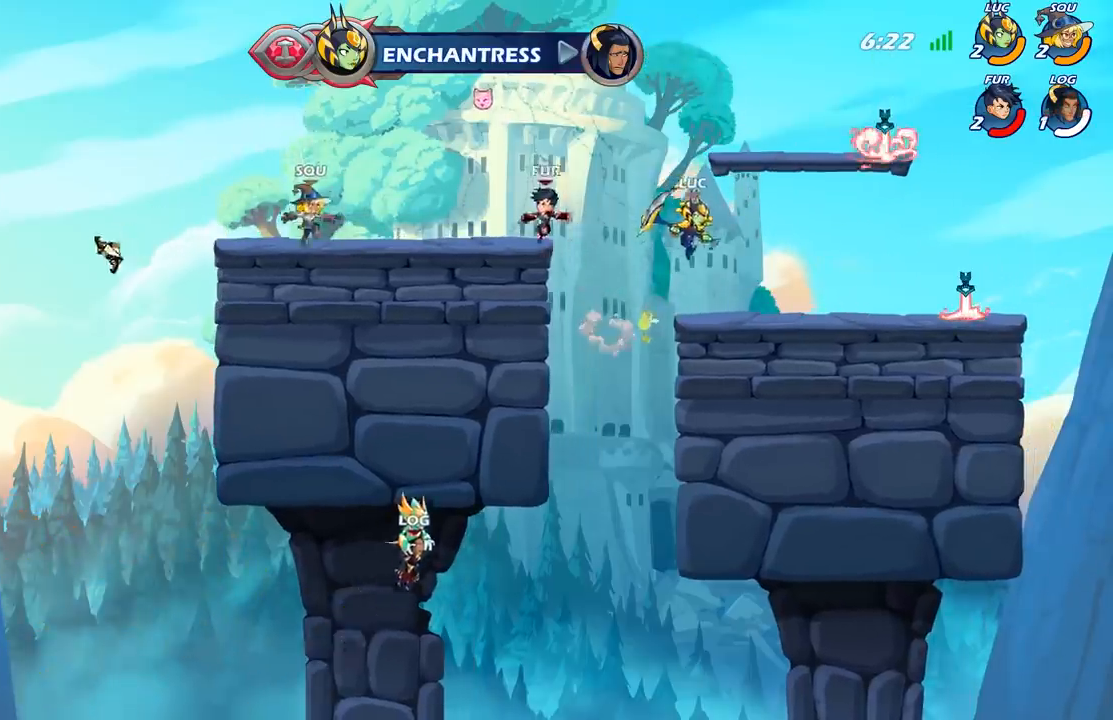
{"buttons": ["B"], "left_stick": "up-left", "right_stick": "center", "events": [[183, "left_stick", "up-left"], [350, "R2", "down"], [483, "B", "down"], [483, "R2", "up"]]}
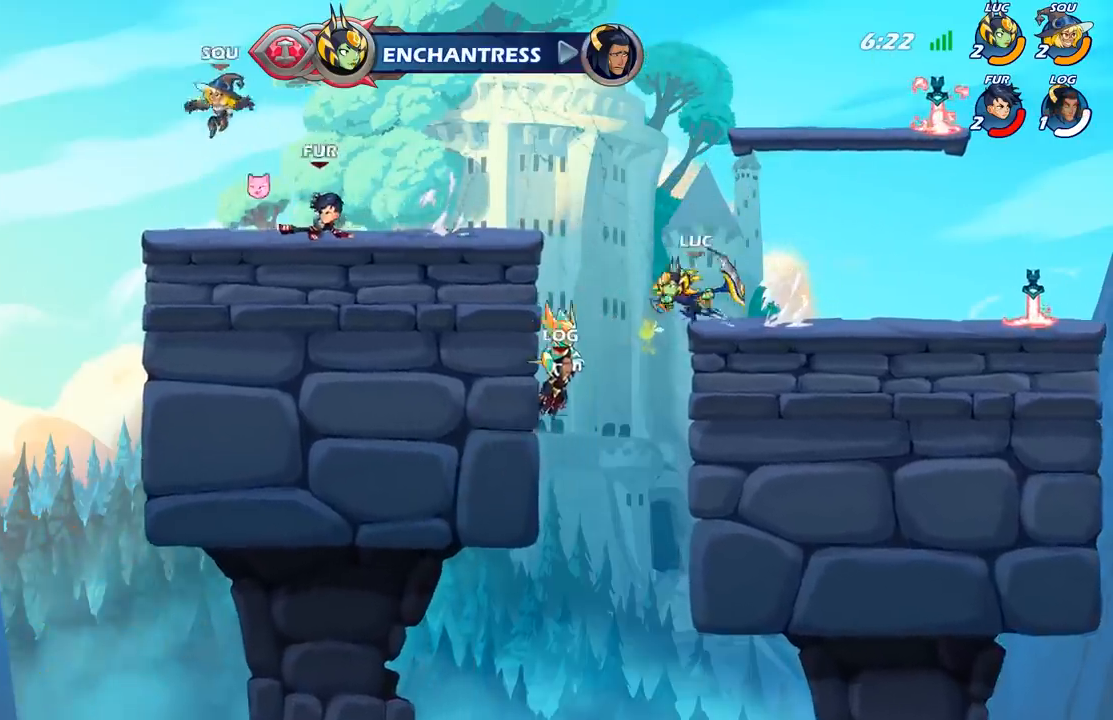
{"buttons": [], "left_stick": "center", "right_stick": "center", "events": [[200, "left_stick", "center"], [367, "B", "up"]]}
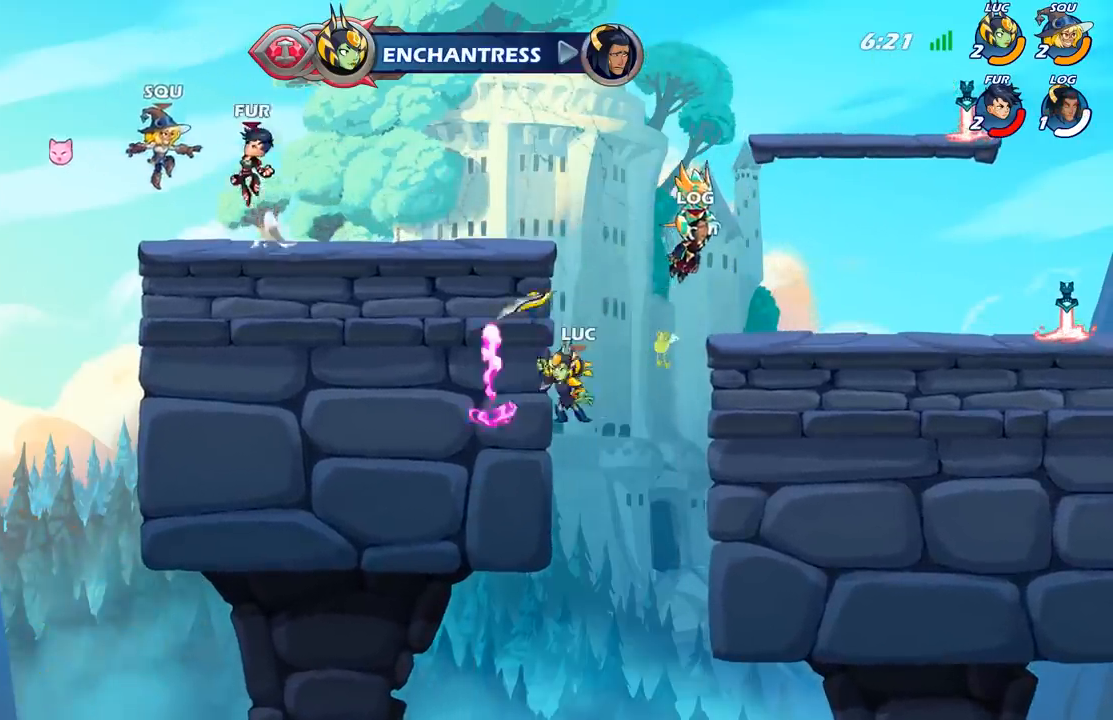
{"buttons": ["A"], "left_stick": "up-left", "right_stick": "center", "events": [[317, "left_stick", "up-left"], [500, "A", "down"]]}
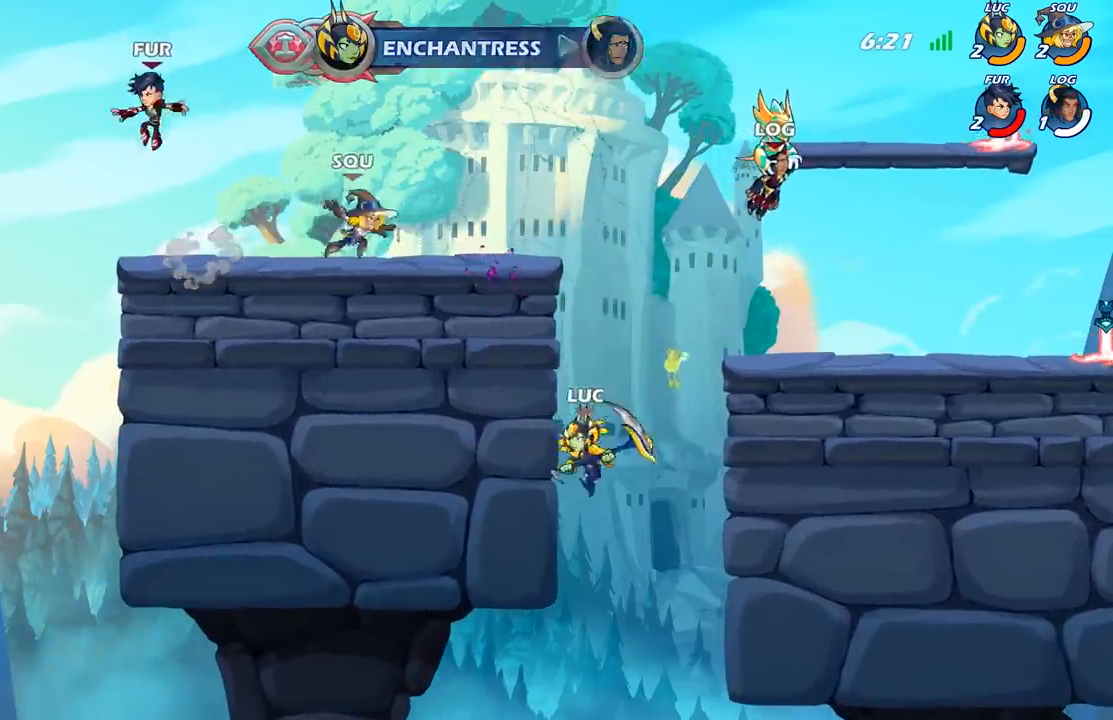
{"buttons": [], "left_stick": "left", "right_stick": "center", "events": [[150, "A", "up"], [250, "left_stick", "up-right"], [350, "left_stick", "up-left"], [500, "left_stick", "left"]]}
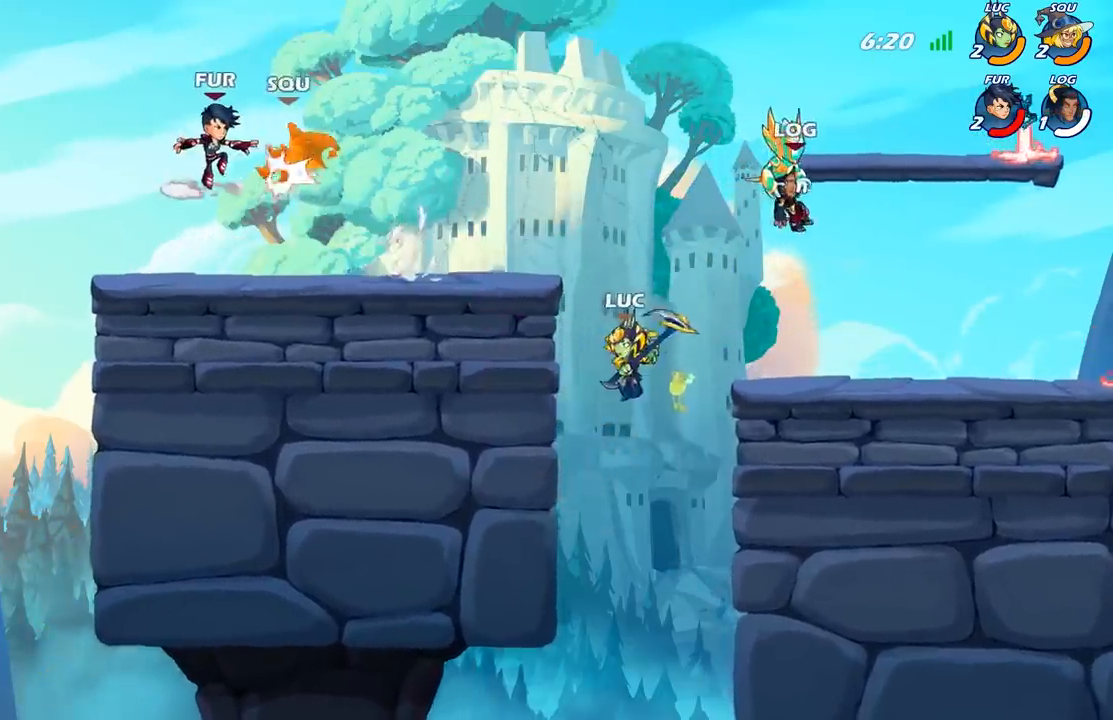
{"buttons": [], "left_stick": "down", "right_stick": "center", "events": [[50, "A", "down"], [233, "A", "up"], [450, "left_stick", "down"]]}
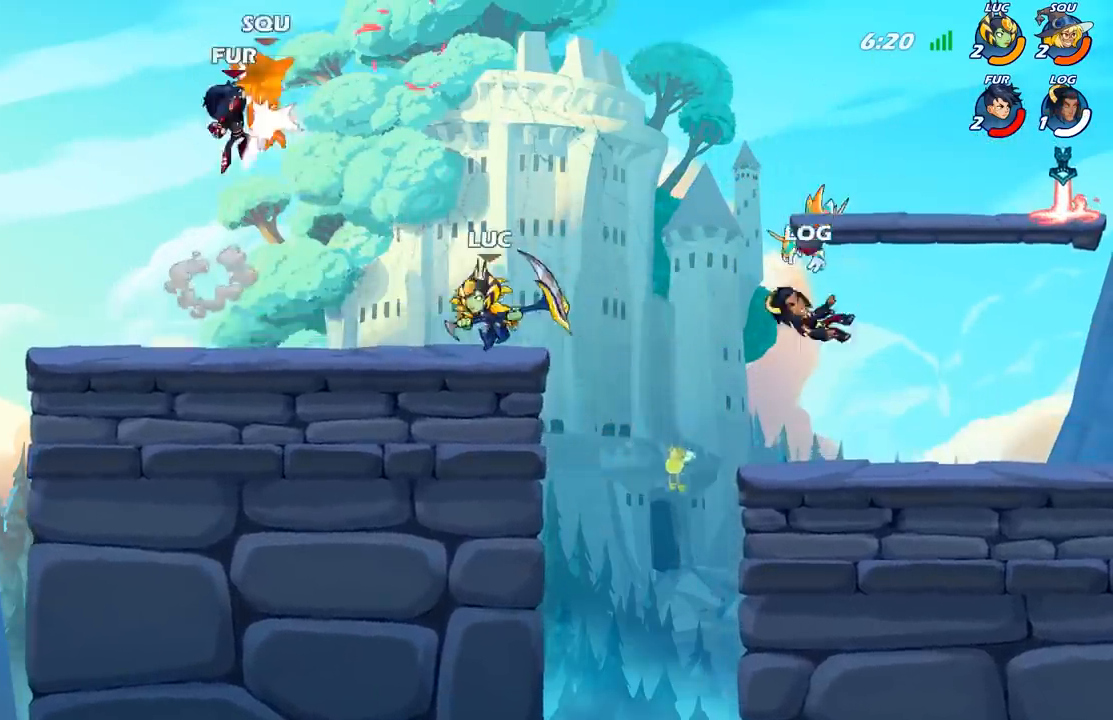
{"buttons": [], "left_stick": "center", "right_stick": "center", "events": [[67, "left_stick", "right"], [117, "left_stick", "center"], [167, "left_stick", "up-left"], [267, "A", "down"], [367, "left_stick", "center"], [383, "A", "up"]]}
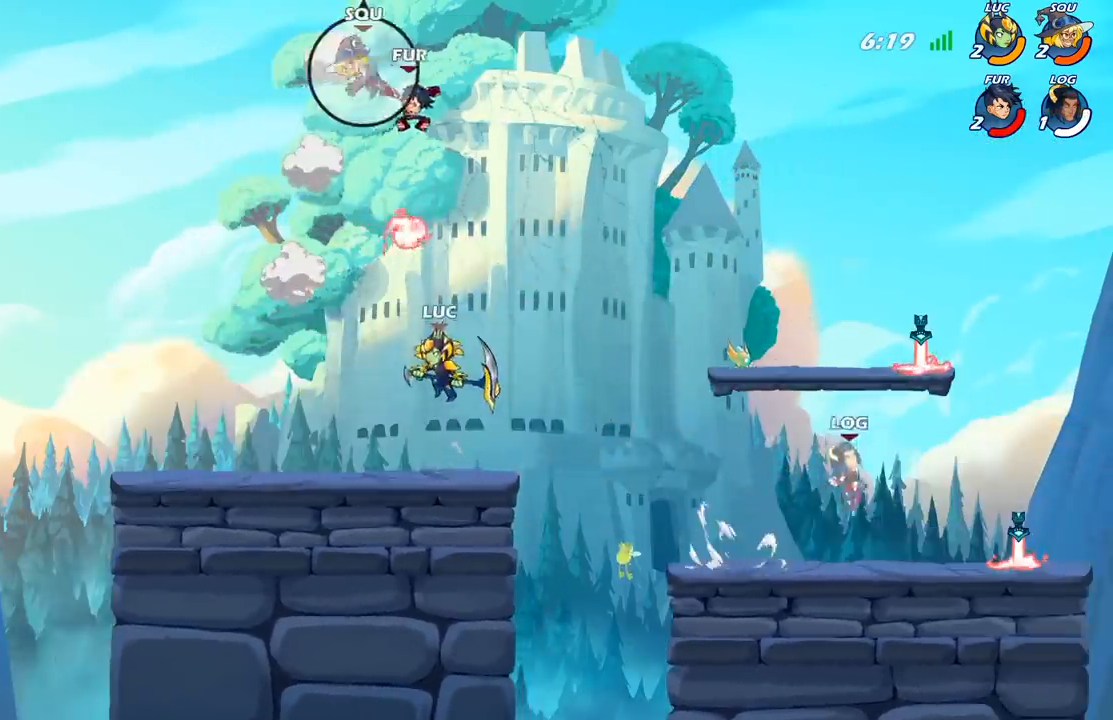
{"buttons": [], "left_stick": "up-left", "right_stick": "center", "events": [[50, "A", "down"], [50, "left_stick", "right"], [117, "X", "down"], [133, "A", "up"], [167, "left_stick", "up-left"], [183, "X", "up"]]}
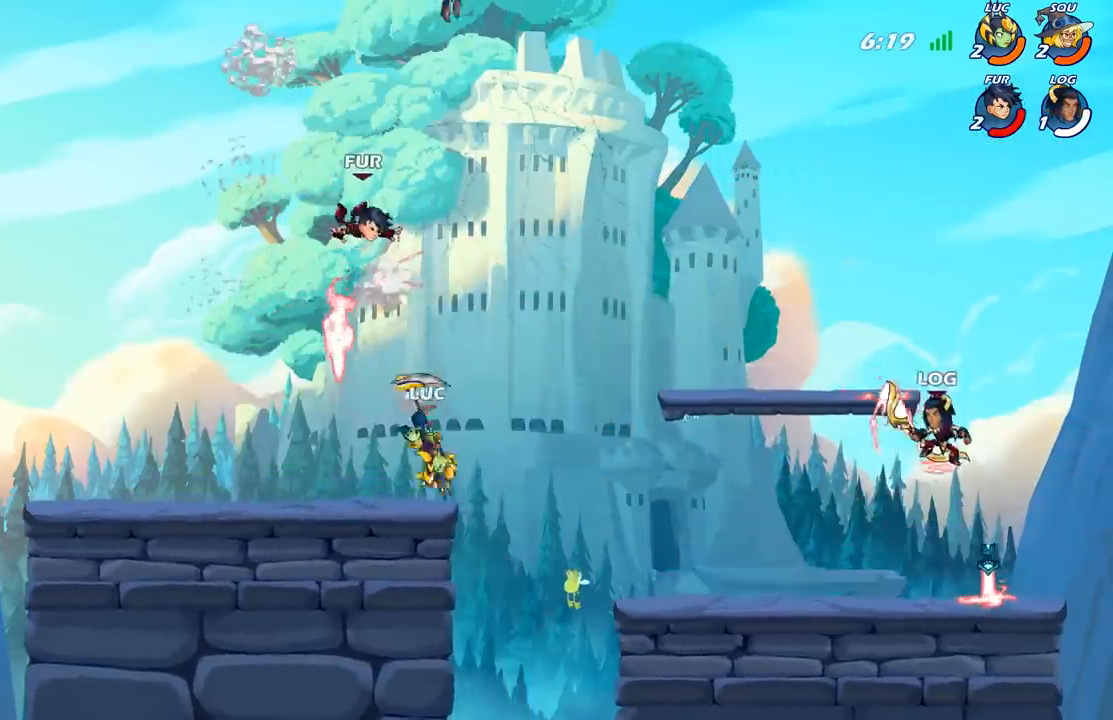
{"buttons": ["R2"], "left_stick": "down-left", "right_stick": "center", "events": [[33, "left_stick", "center"], [150, "left_stick", "left"], [233, "left_stick", "down-left"], [333, "R2", "down"]]}
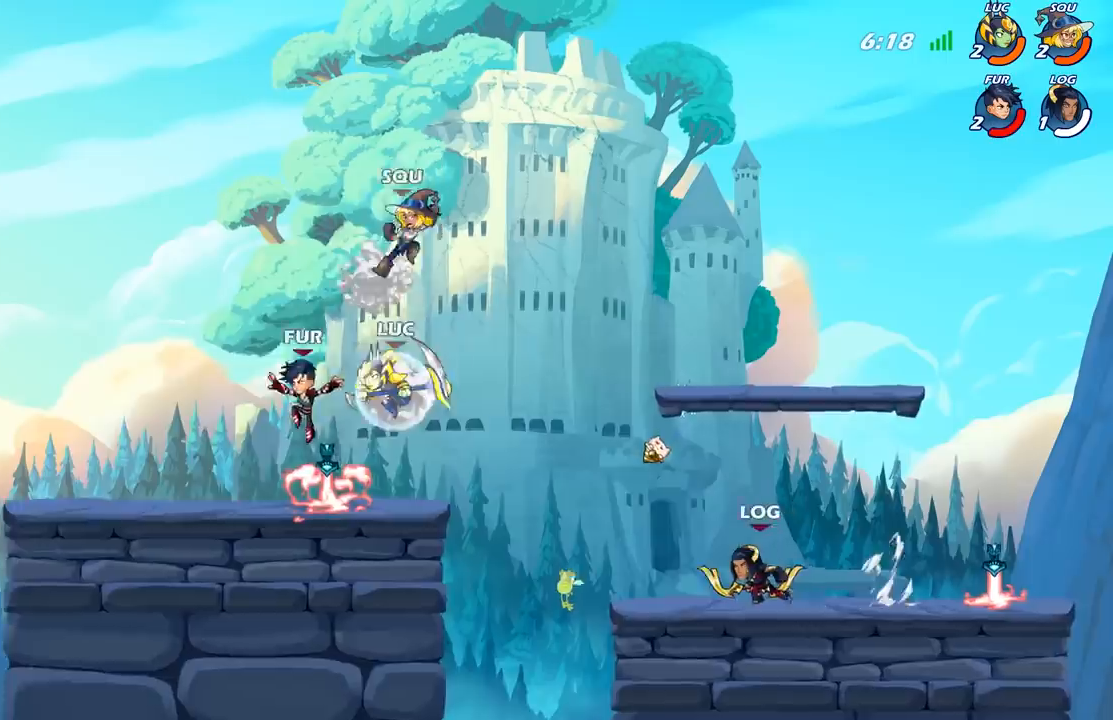
{"buttons": [], "left_stick": "center", "right_stick": "center", "events": [[83, "R2", "up"], [183, "X", "down"], [250, "left_stick", "left"], [267, "X", "up"], [433, "left_stick", "center"]]}
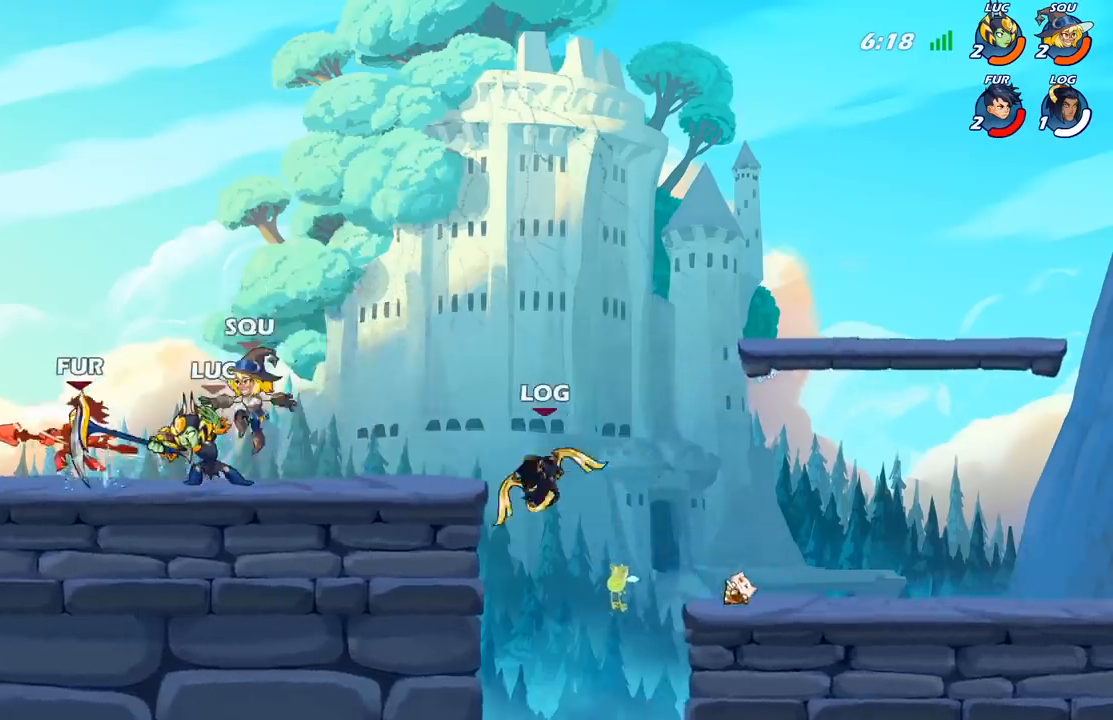
{"buttons": [], "left_stick": "center", "right_stick": "center", "events": [[183, "left_stick", "left"], [367, "left_stick", "center"]]}